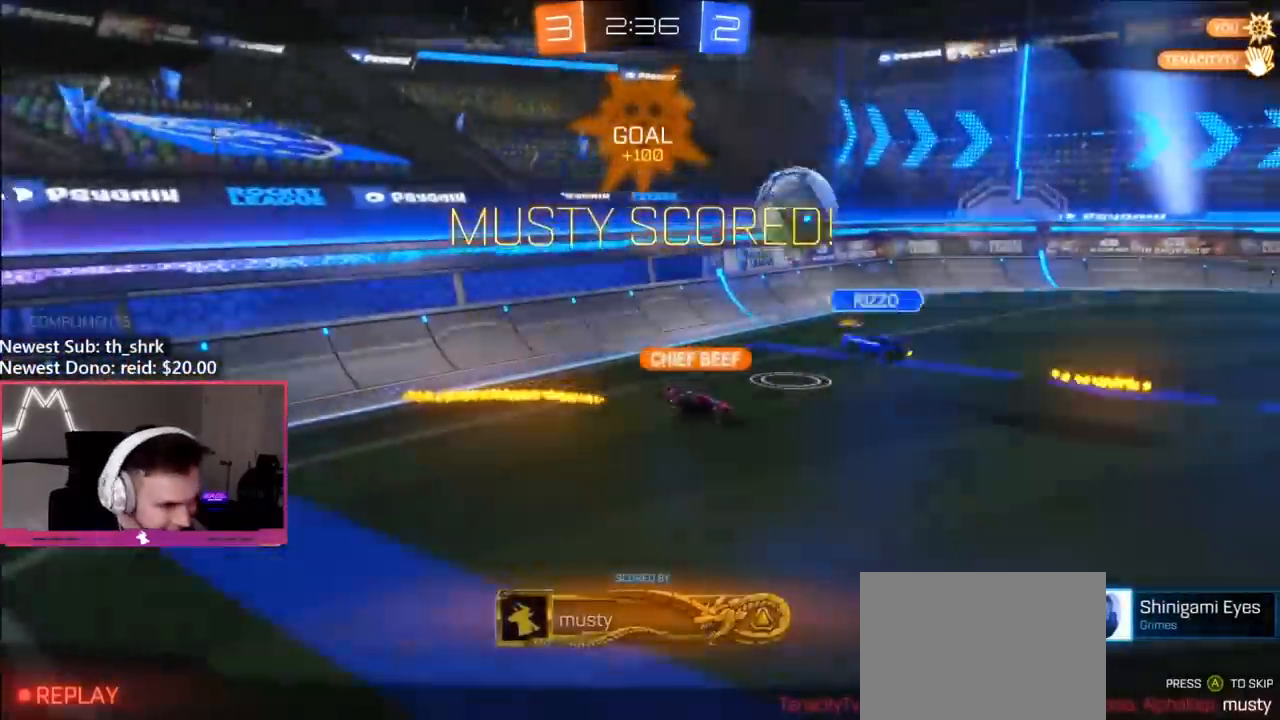
Gameplay with a controller (Xbox layout); each line is a JSON object with the inputs held at the frame after it. "events" lists button and stick changes between this image and that frame as [ms after this image, input, new state], when the widget could be followed in between.
{"buttons": ["R2"], "left_stick": "center", "right_stick": "center", "events": [[67, "DPAD_LEFT", "up"], [133, "DPAD_LEFT", "down"], [200, "DPAD_LEFT", "up"]]}
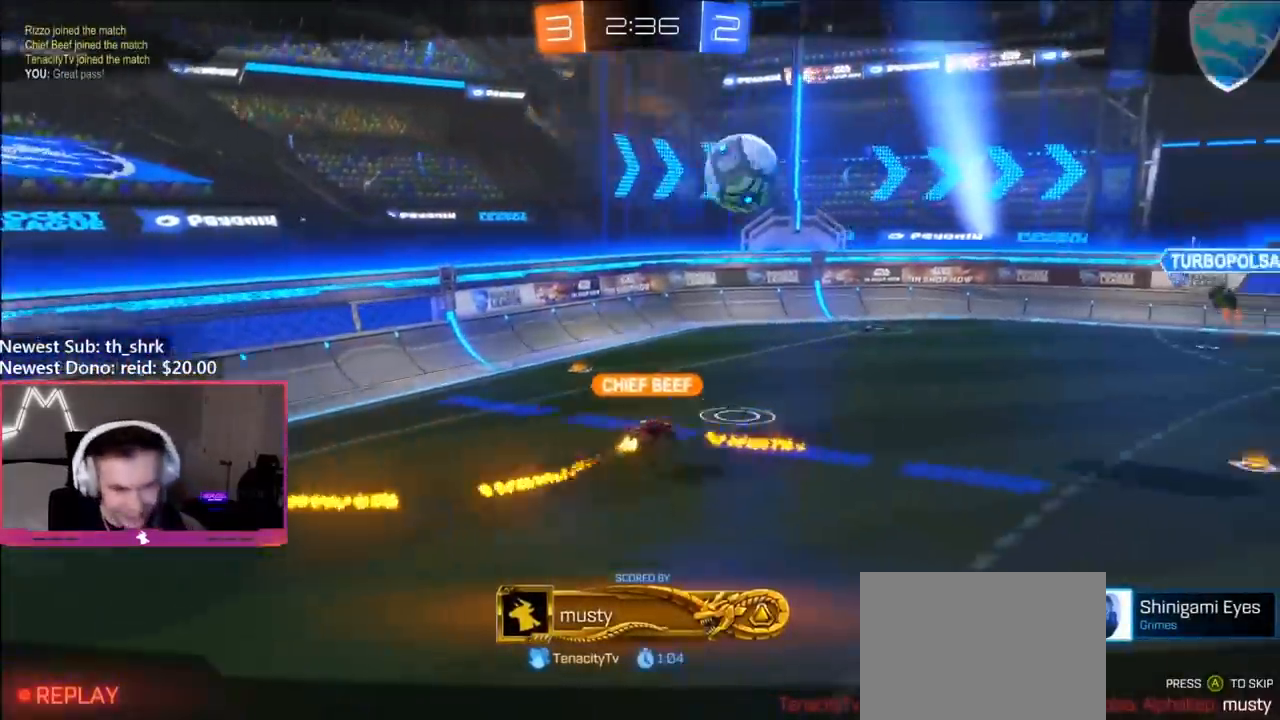
{"buttons": ["X", "R2"], "left_stick": "center", "right_stick": "center", "events": [[67, "X", "down"], [117, "A", "down"], [317, "DPAD_LEFT", "down"], [400, "DPAD_LEFT", "up"], [450, "A", "up"]]}
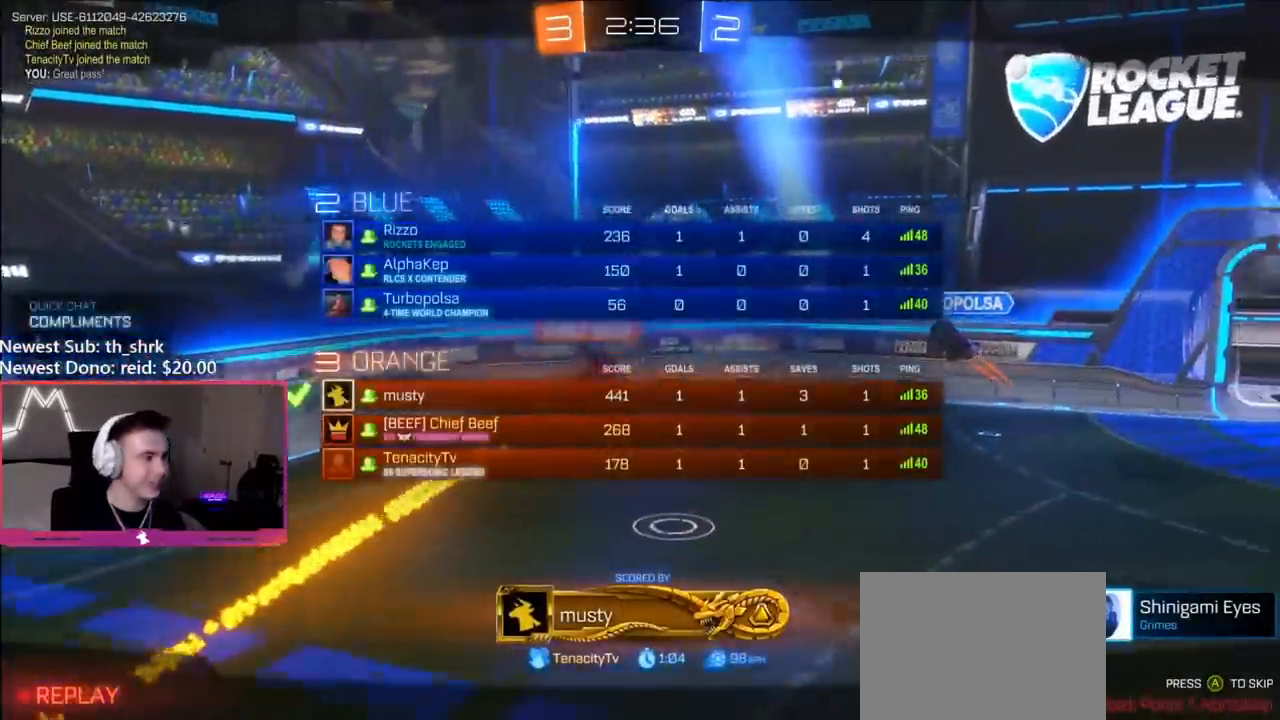
{"buttons": ["R2"], "left_stick": "center", "right_stick": "center", "events": [[150, "X", "up"]]}
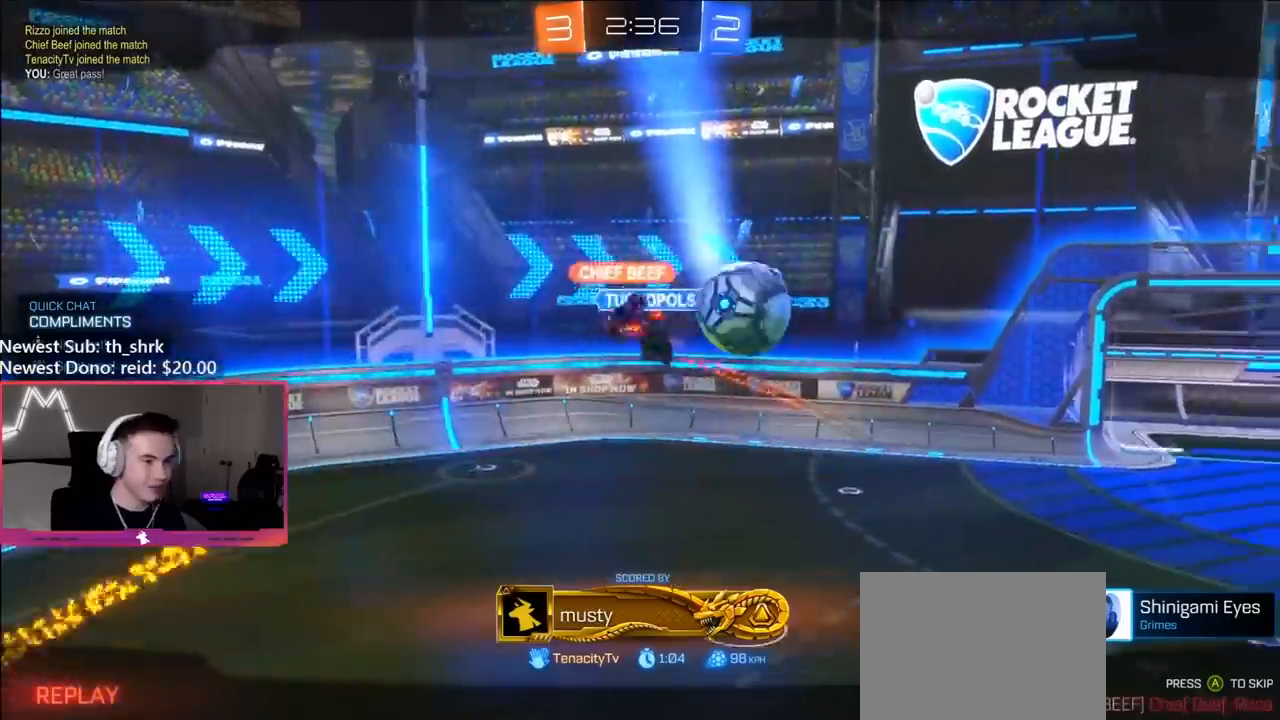
{"buttons": ["R2"], "left_stick": "center", "right_stick": "center", "events": []}
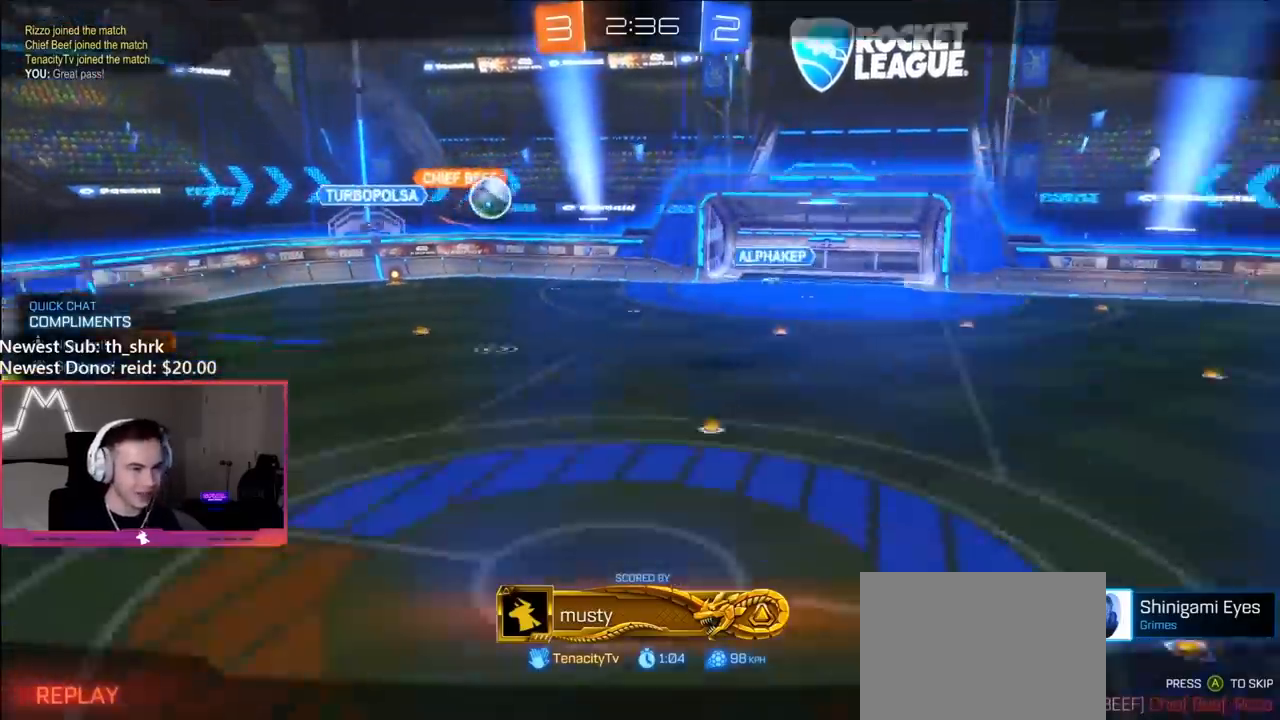
{"buttons": ["R2"], "left_stick": "center", "right_stick": "center", "events": []}
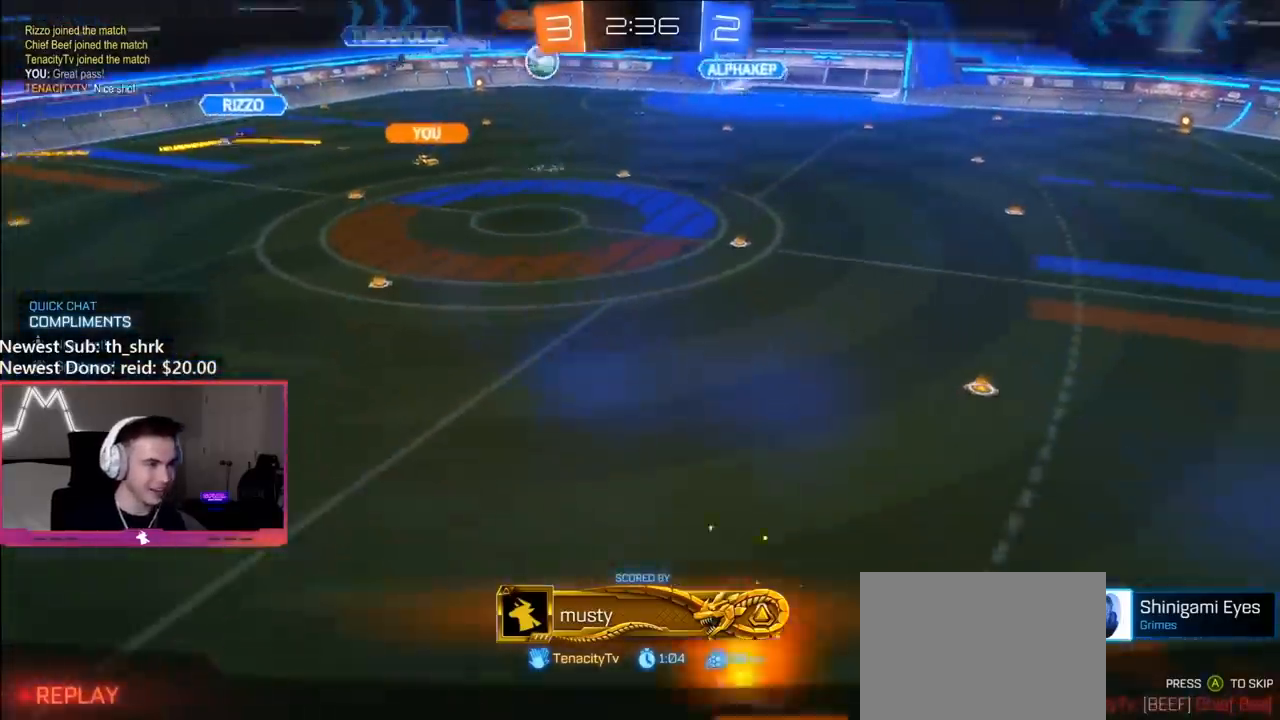
{"buttons": ["R2"], "left_stick": "center", "right_stick": "center", "events": []}
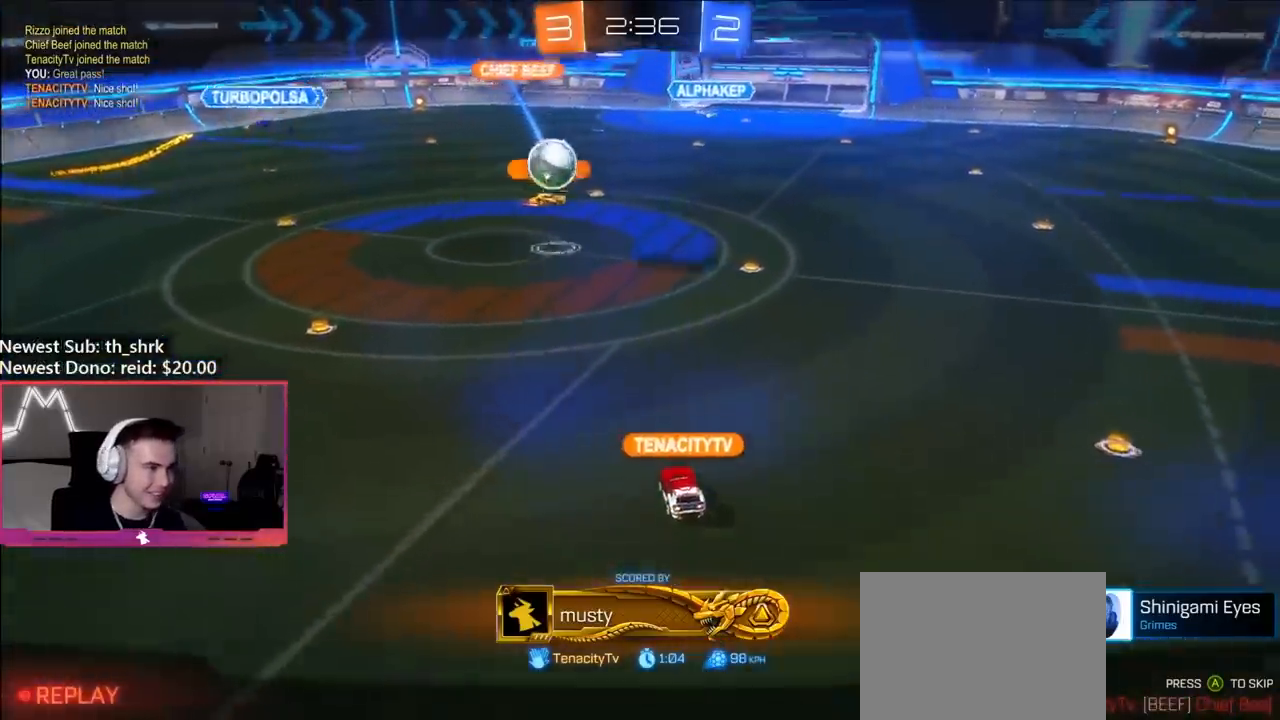
{"buttons": [], "left_stick": "center", "right_stick": "center", "events": [[250, "R2", "up"]]}
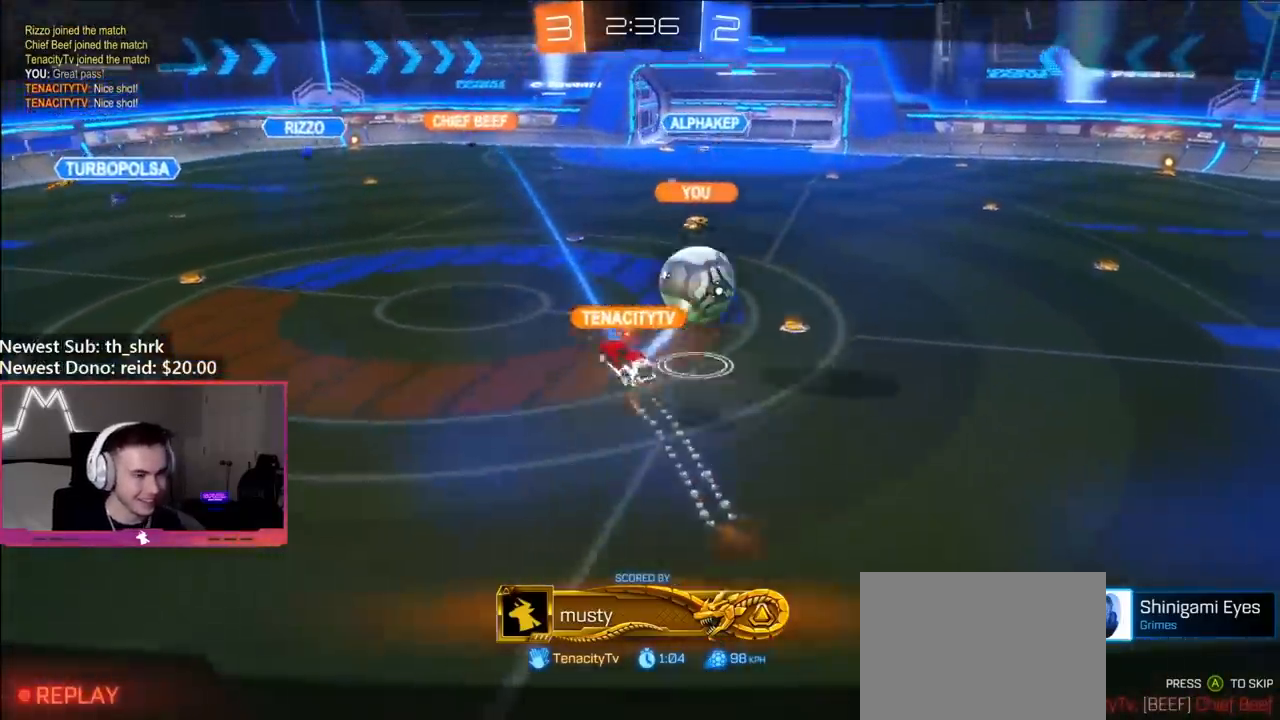
{"buttons": [], "left_stick": "center", "right_stick": "center", "events": []}
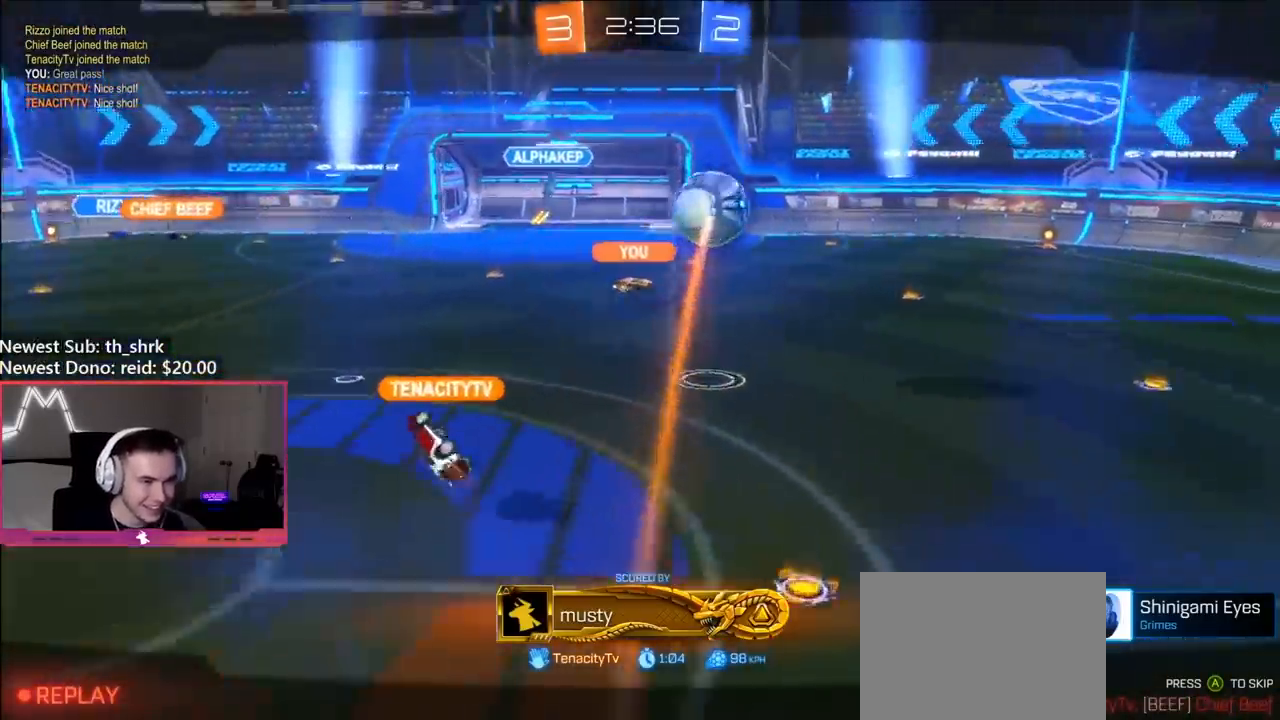
{"buttons": [], "left_stick": "center", "right_stick": "center", "events": []}
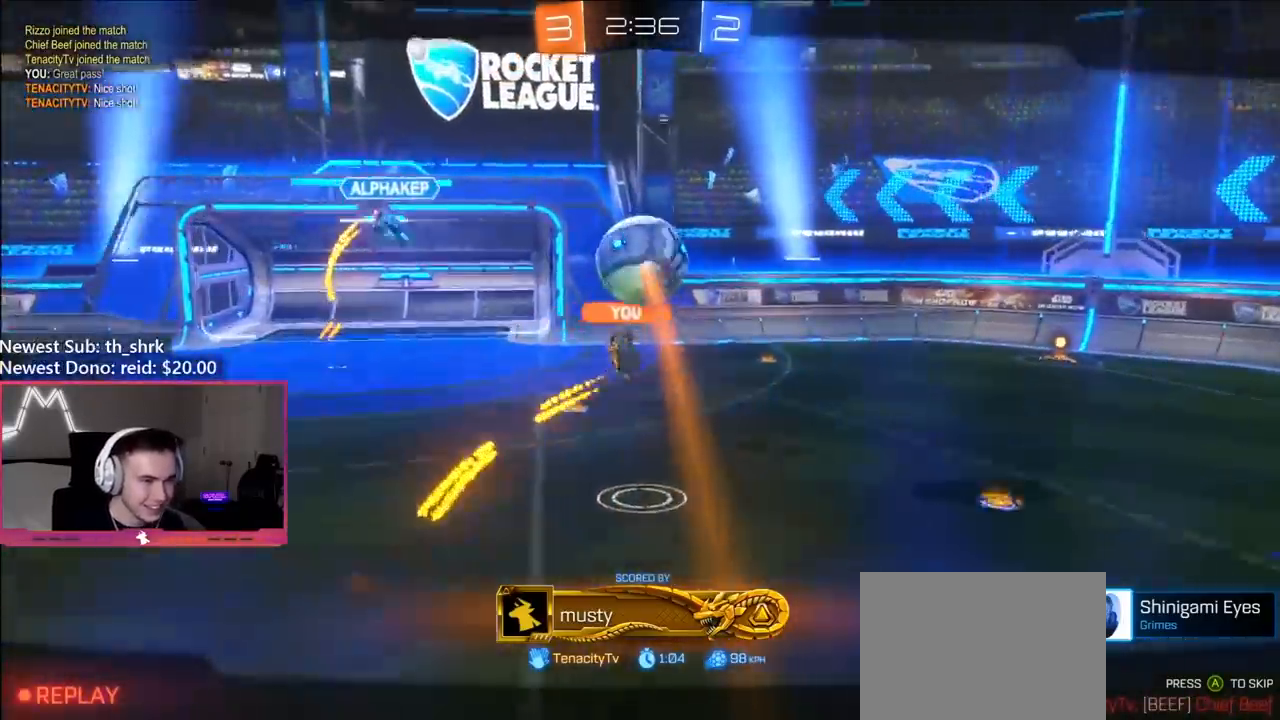
{"buttons": [], "left_stick": "center", "right_stick": "center", "events": []}
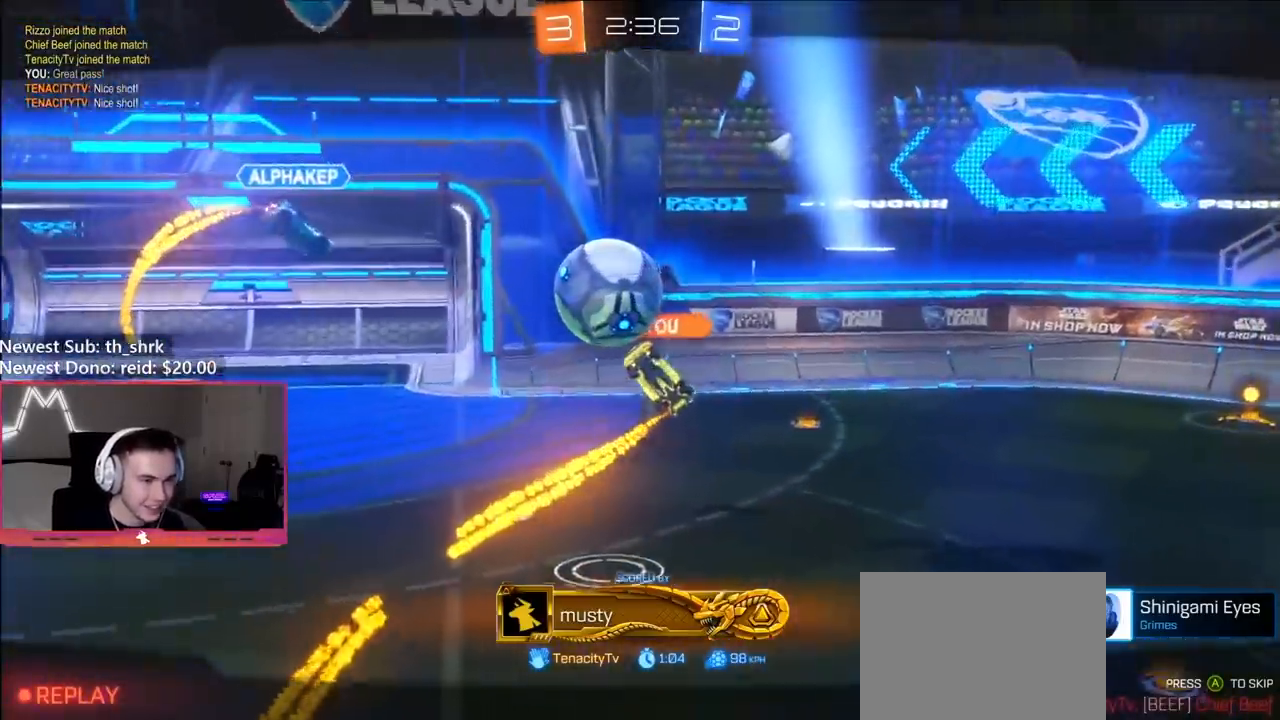
{"buttons": [], "left_stick": "center", "right_stick": "center", "events": []}
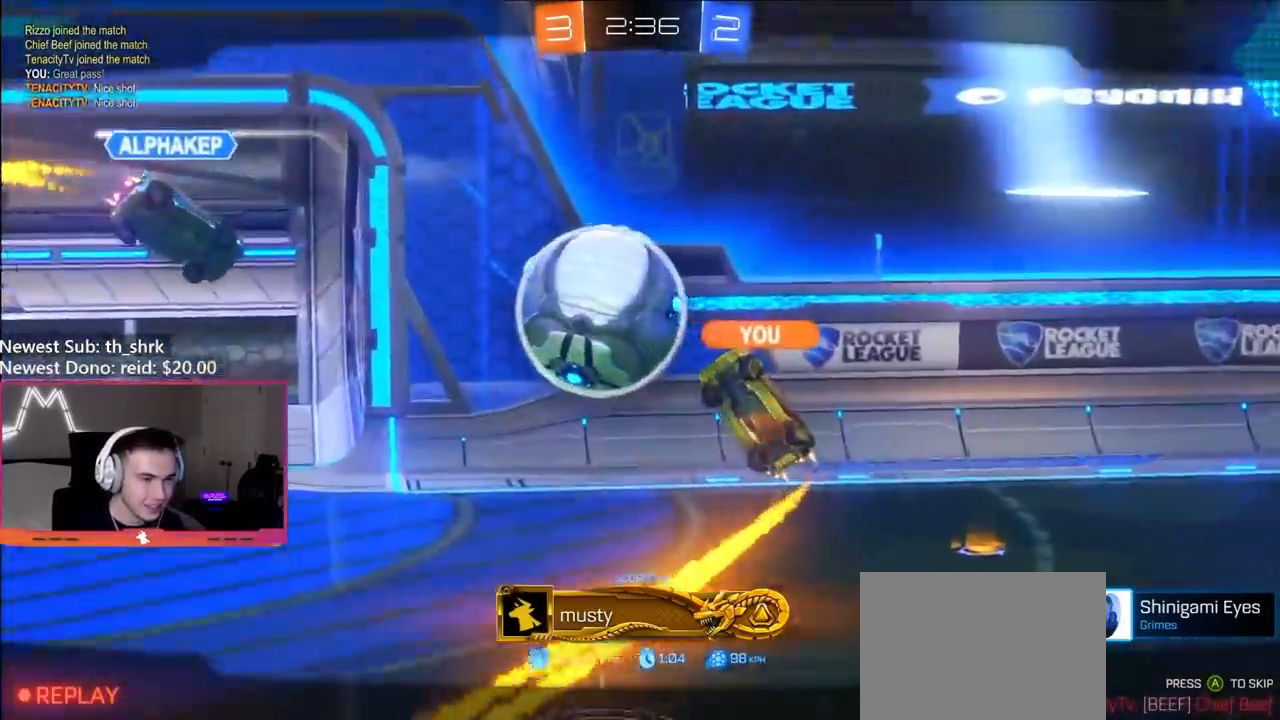
{"buttons": [], "left_stick": "center", "right_stick": "center", "events": []}
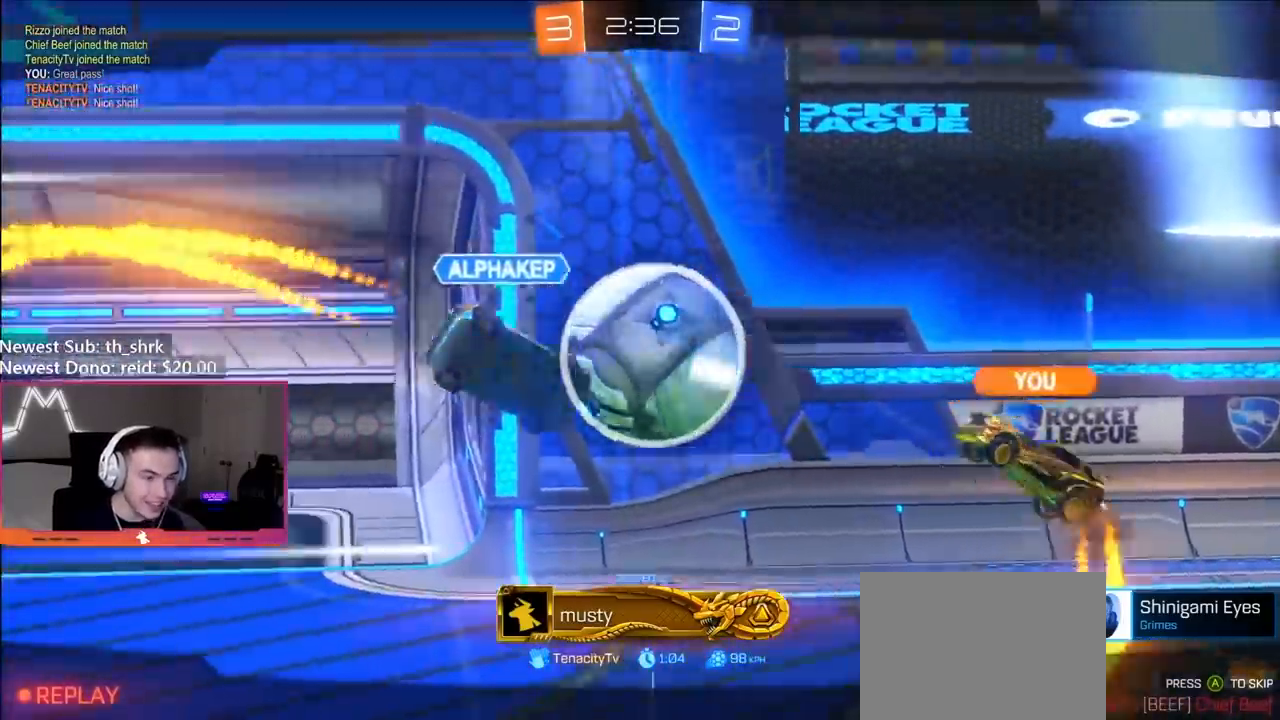
{"buttons": [], "left_stick": "center", "right_stick": "center", "events": []}
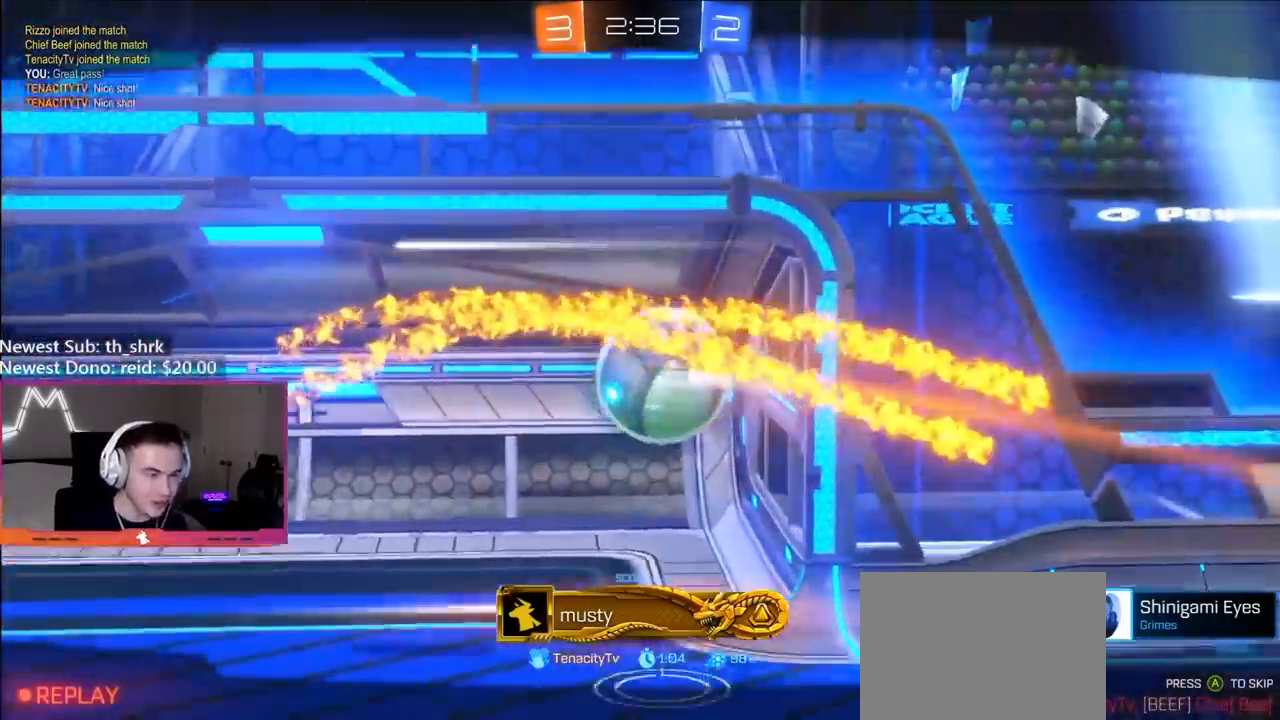
{"buttons": ["A"], "left_stick": "center", "right_stick": "center", "events": [[400, "A", "down"]]}
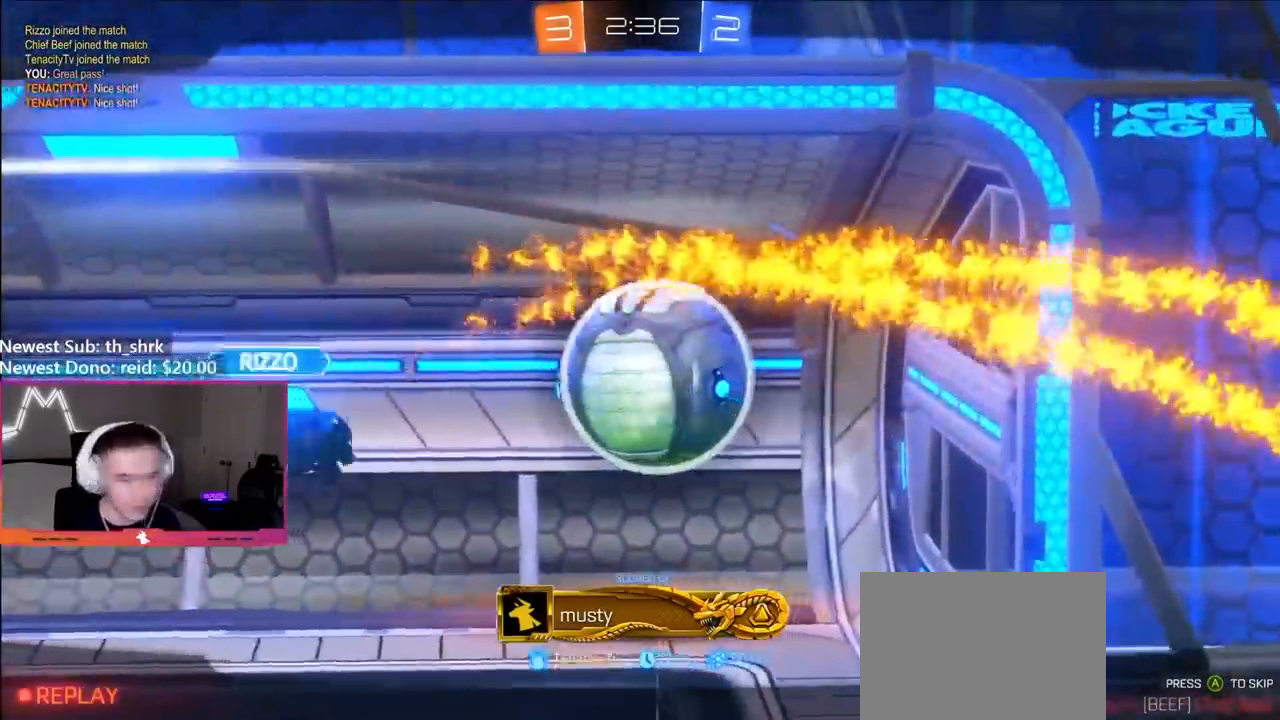
{"buttons": [], "left_stick": "center", "right_stick": "center", "events": [[50, "A", "up"]]}
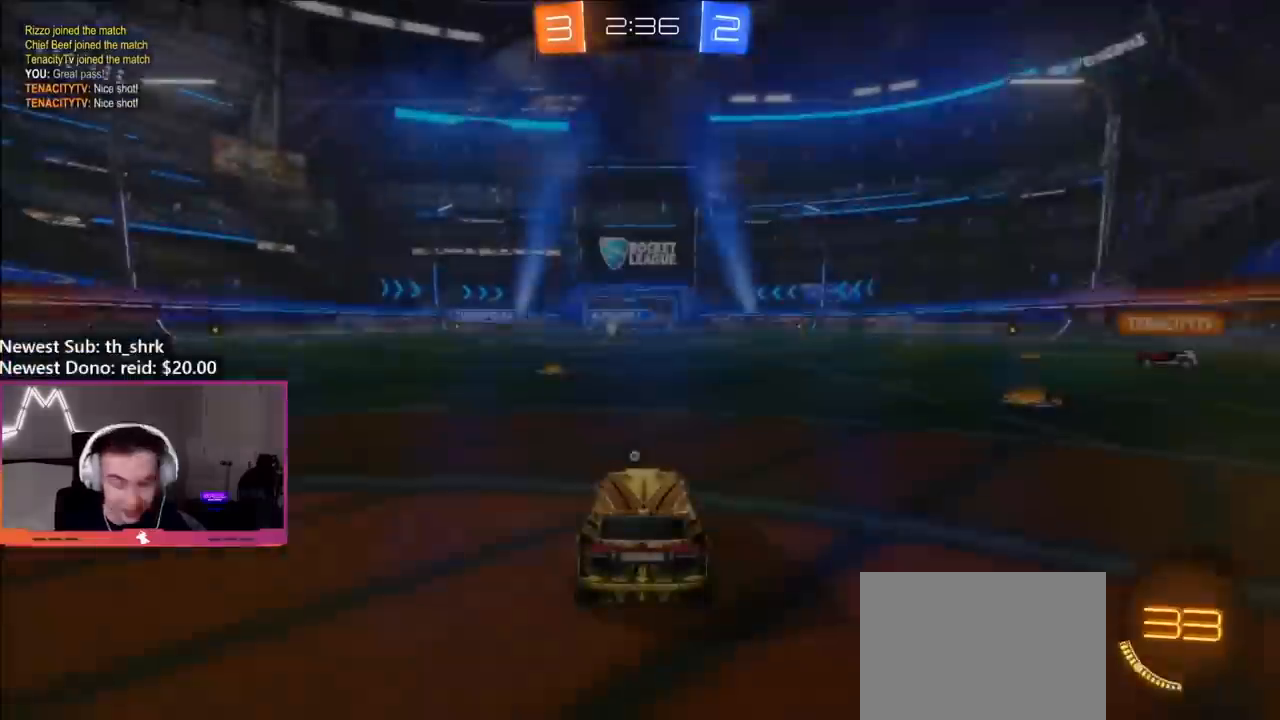
{"buttons": [], "left_stick": "center", "right_stick": "center", "events": []}
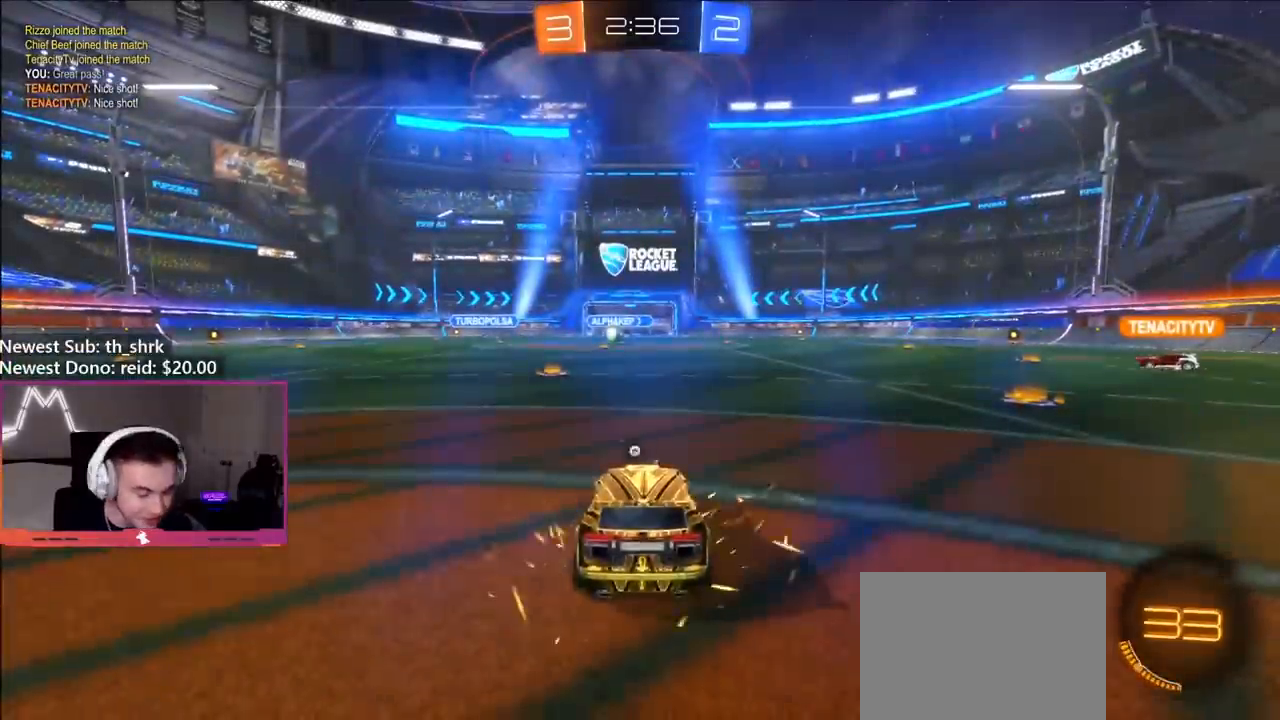
{"buttons": [], "left_stick": "center", "right_stick": "center", "events": []}
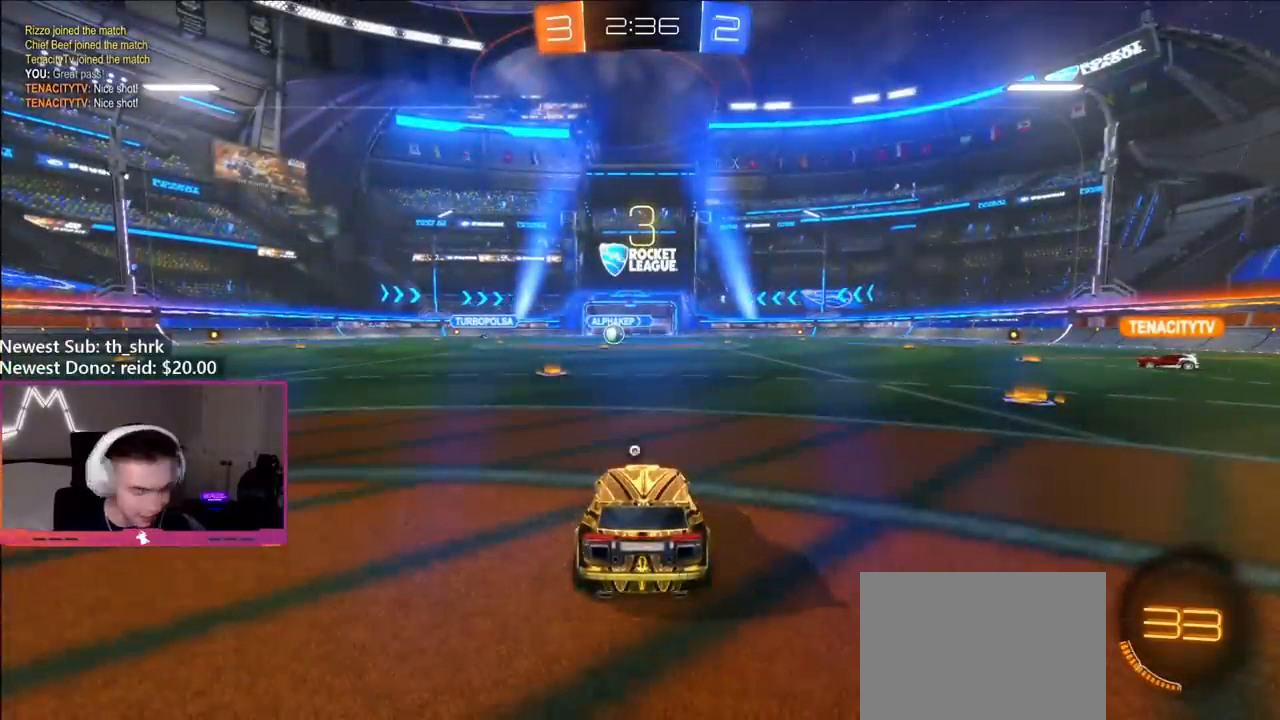
{"buttons": ["R2"], "left_stick": "center", "right_stick": "center", "events": [[350, "R2", "down"]]}
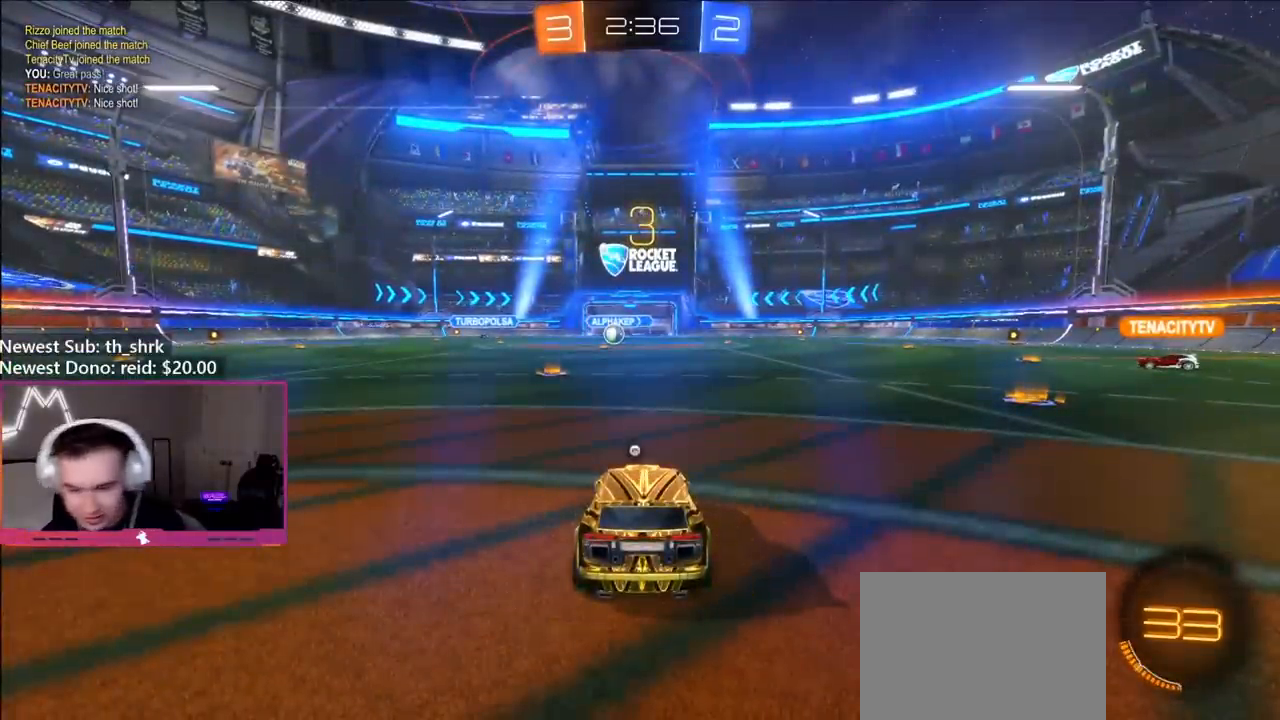
{"buttons": ["R2"], "left_stick": "center", "right_stick": "center", "events": []}
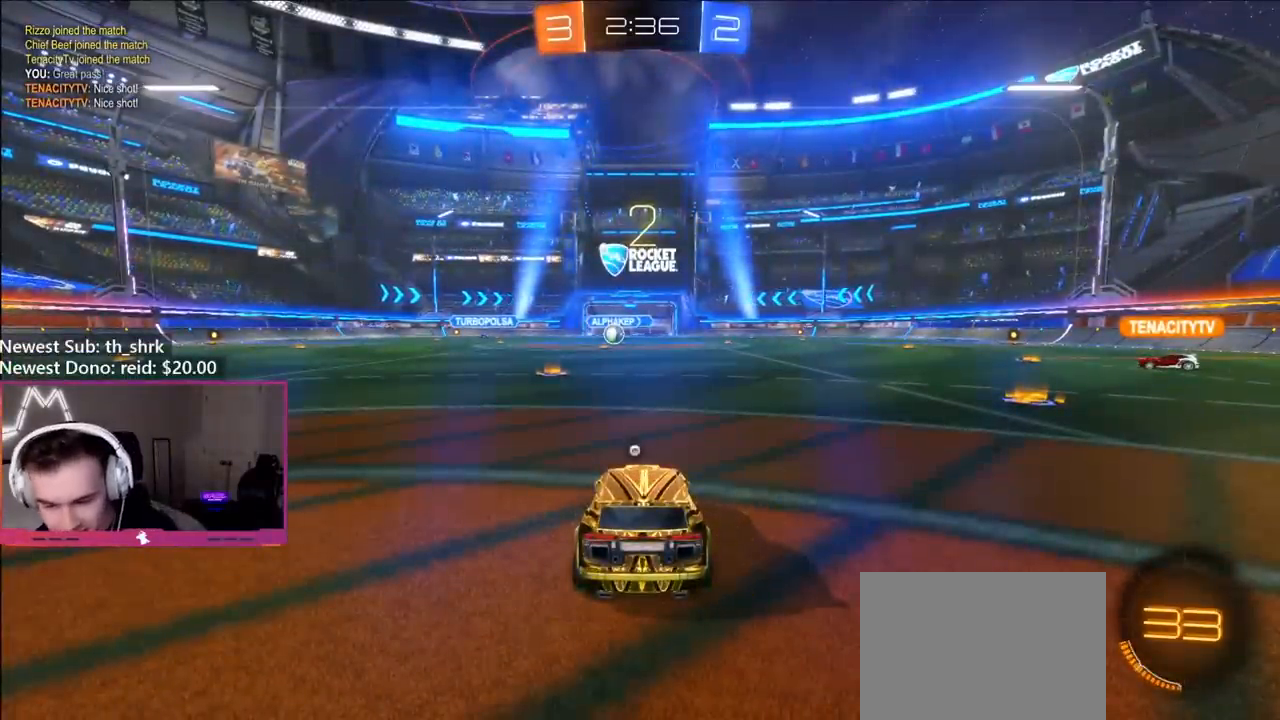
{"buttons": ["R2"], "left_stick": "center", "right_stick": "center", "events": []}
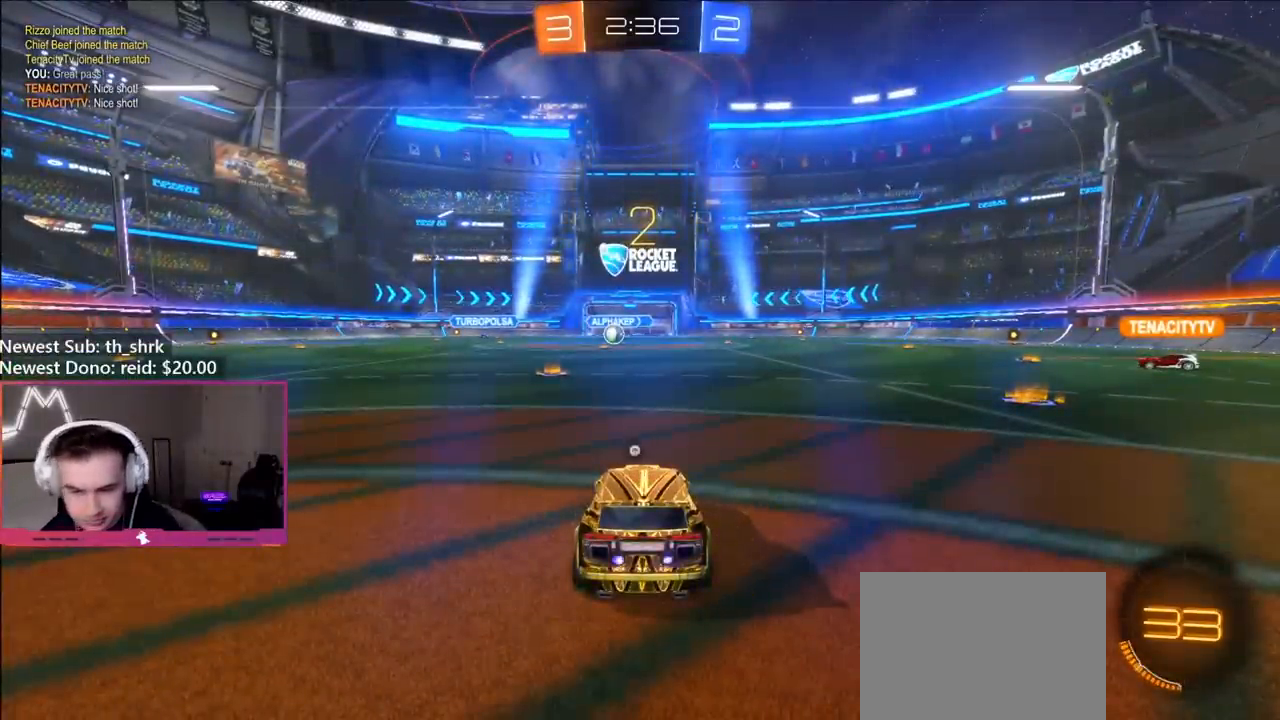
{"buttons": ["R2"], "left_stick": "left", "right_stick": "center", "events": [[100, "Y", "down"], [183, "Y", "up"], [267, "left_stick", "right"], [300, "Y", "down"], [350, "Y", "up"], [383, "Y", "down"], [400, "left_stick", "left"], [467, "Y", "up"]]}
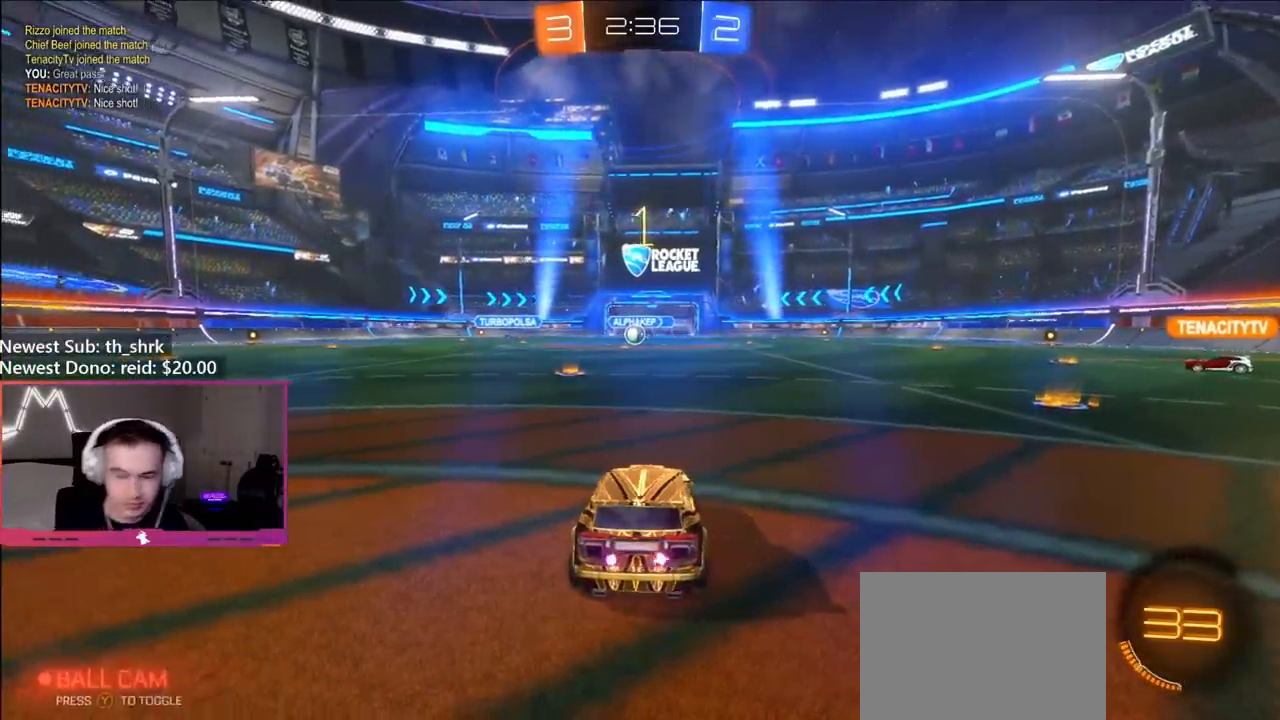
{"buttons": ["R2"], "left_stick": "center", "right_stick": "center", "events": [[33, "Y", "down"], [83, "Y", "up"], [83, "left_stick", "center"], [150, "Y", "down"], [217, "Y", "up"]]}
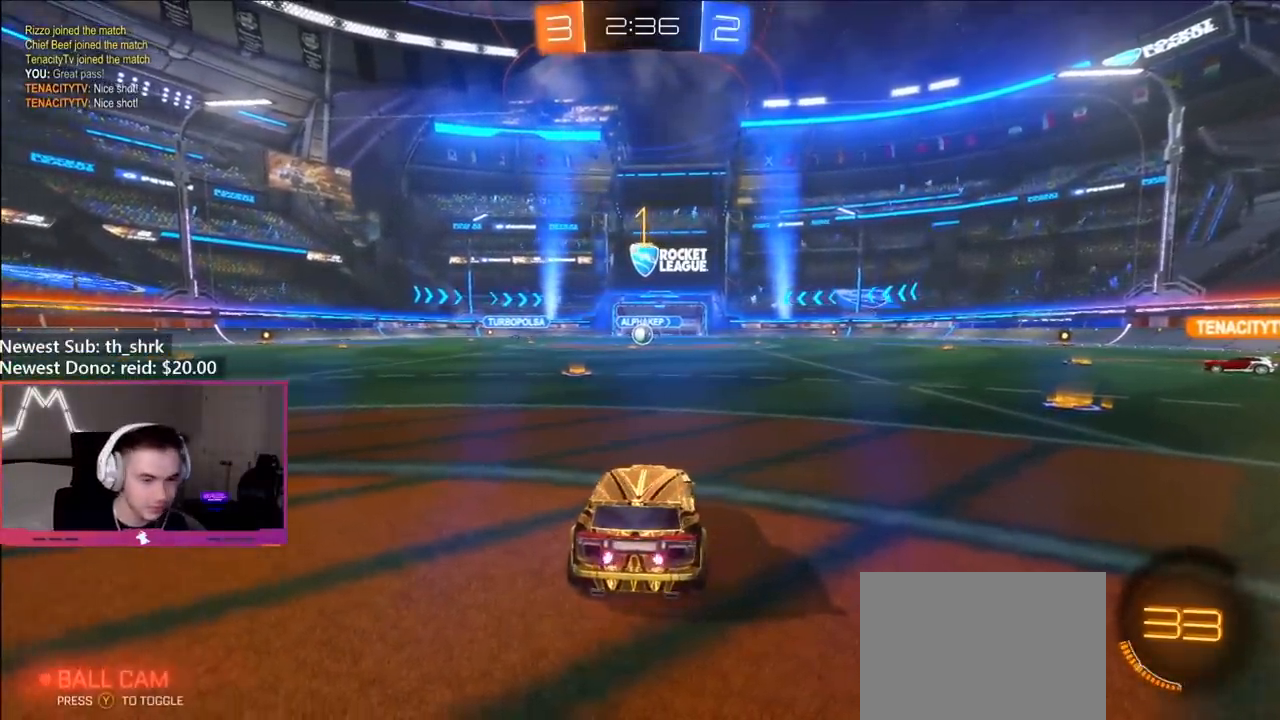
{"buttons": ["R2"], "left_stick": "center", "right_stick": "center", "events": [[183, "left_stick", "left"], [333, "left_stick", "center"]]}
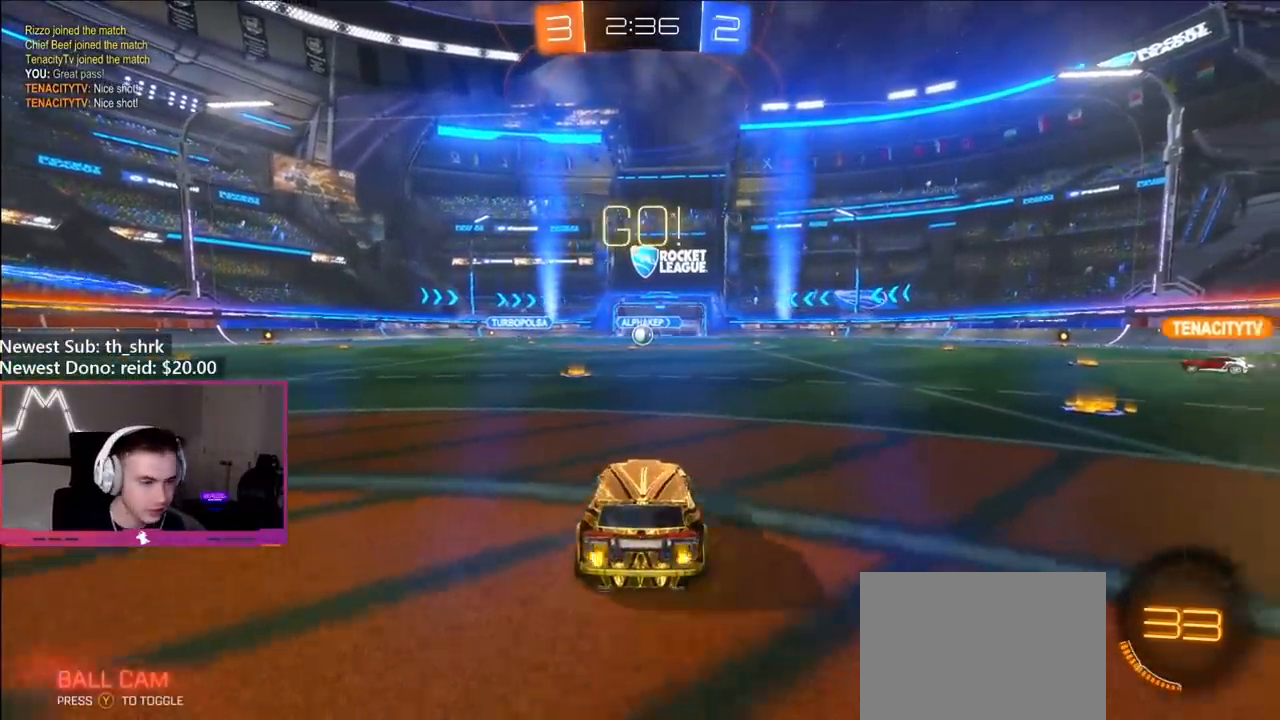
{"buttons": ["B", "L1", "R2"], "left_stick": "down", "right_stick": "center", "events": [[183, "left_stick", "right"], [200, "B", "down"], [233, "A", "down"], [267, "L1", "down"], [267, "R2", "up"], [267, "left_stick", "up"], [283, "A", "up"], [333, "A", "down"], [367, "R2", "down"], [367, "left_stick", "down"], [433, "A", "up"]]}
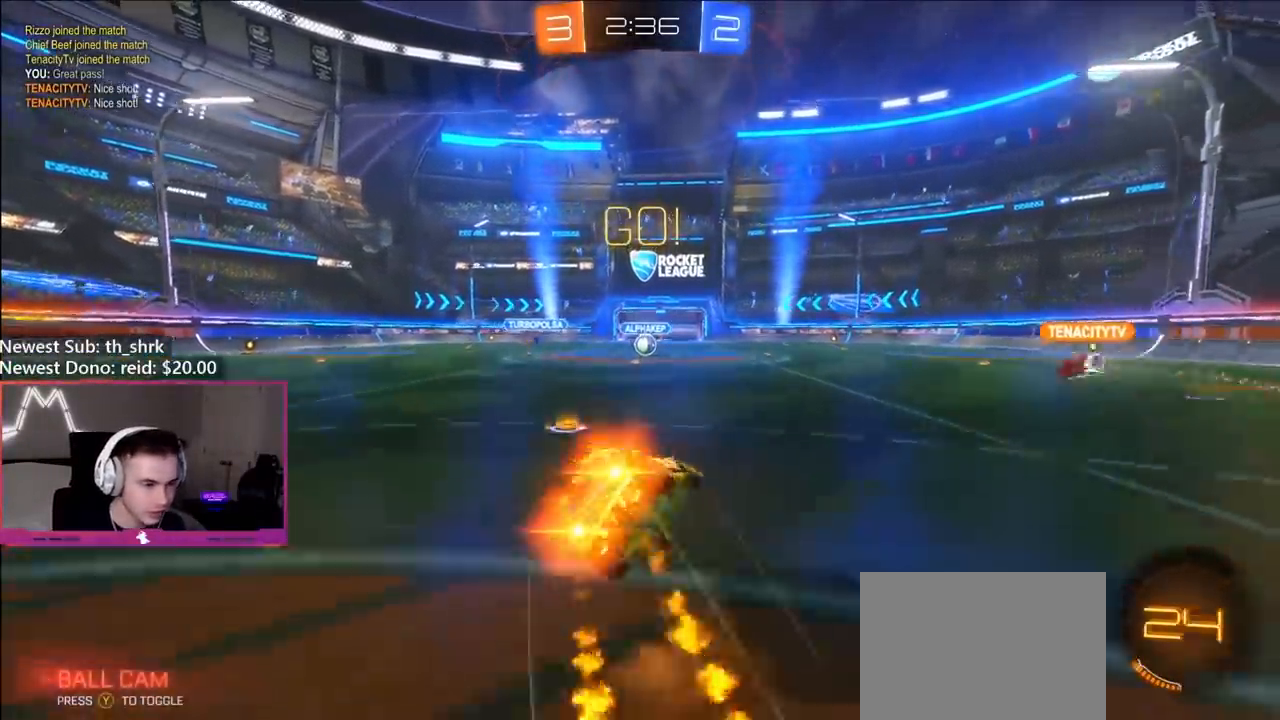
{"buttons": ["Y", "L1", "R2"], "left_stick": "down-left", "right_stick": "center", "events": [[50, "left_stick", "down-left"], [183, "B", "up"], [333, "Y", "down"], [383, "Y", "up"], [450, "Y", "down"]]}
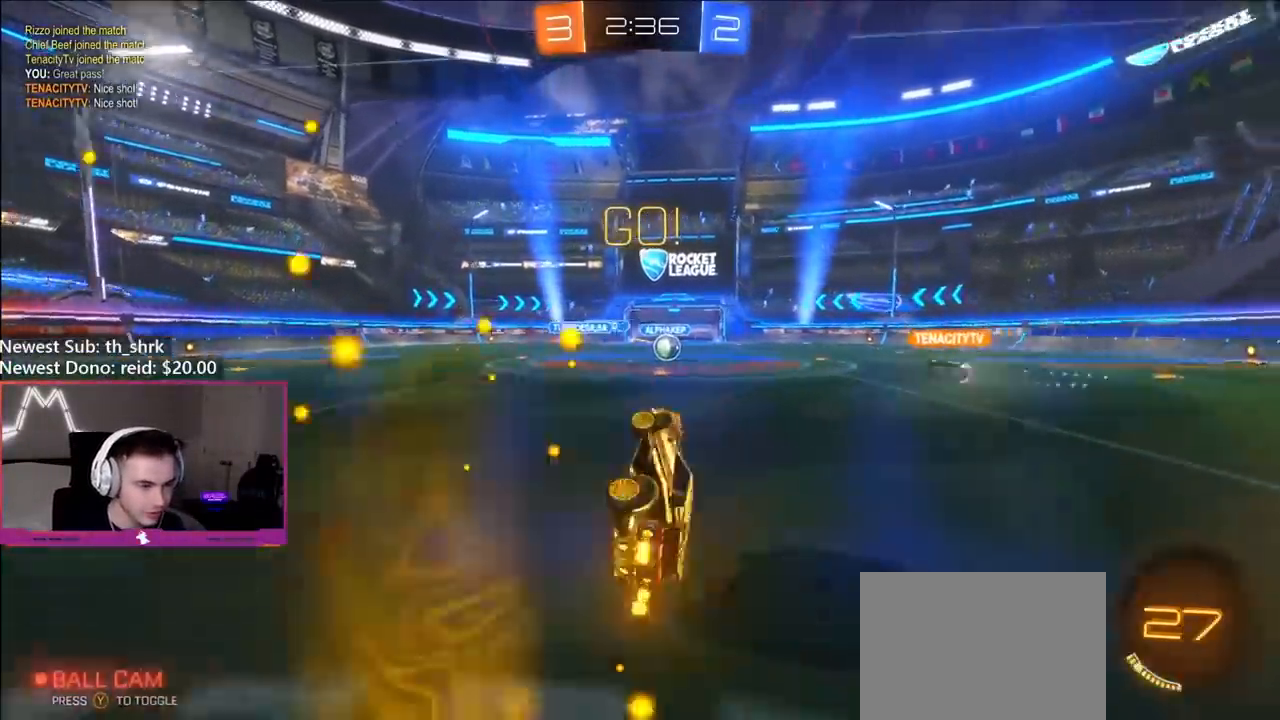
{"buttons": ["R2"], "left_stick": "center", "right_stick": "center", "events": [[67, "Y", "up"], [100, "L1", "up"], [133, "left_stick", "center"]]}
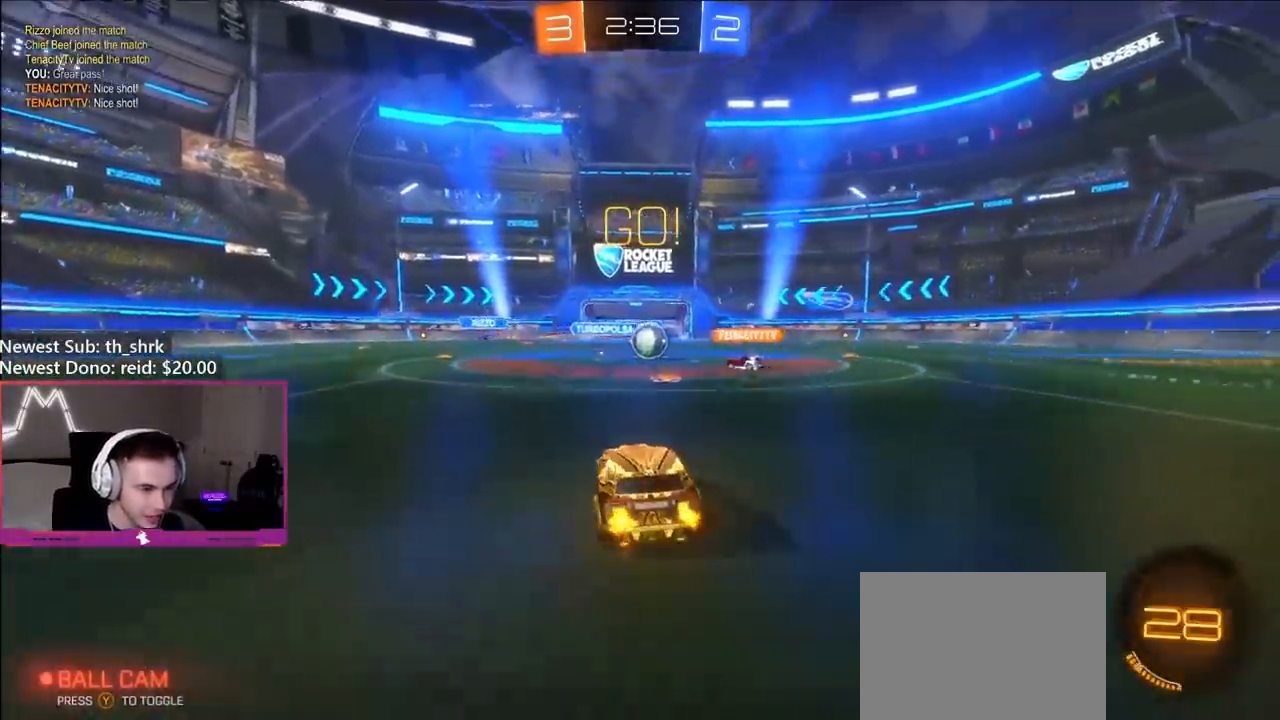
{"buttons": ["B", "R2"], "left_stick": "left", "right_stick": "center", "events": [[250, "left_stick", "right"], [367, "left_stick", "left"], [483, "B", "down"]]}
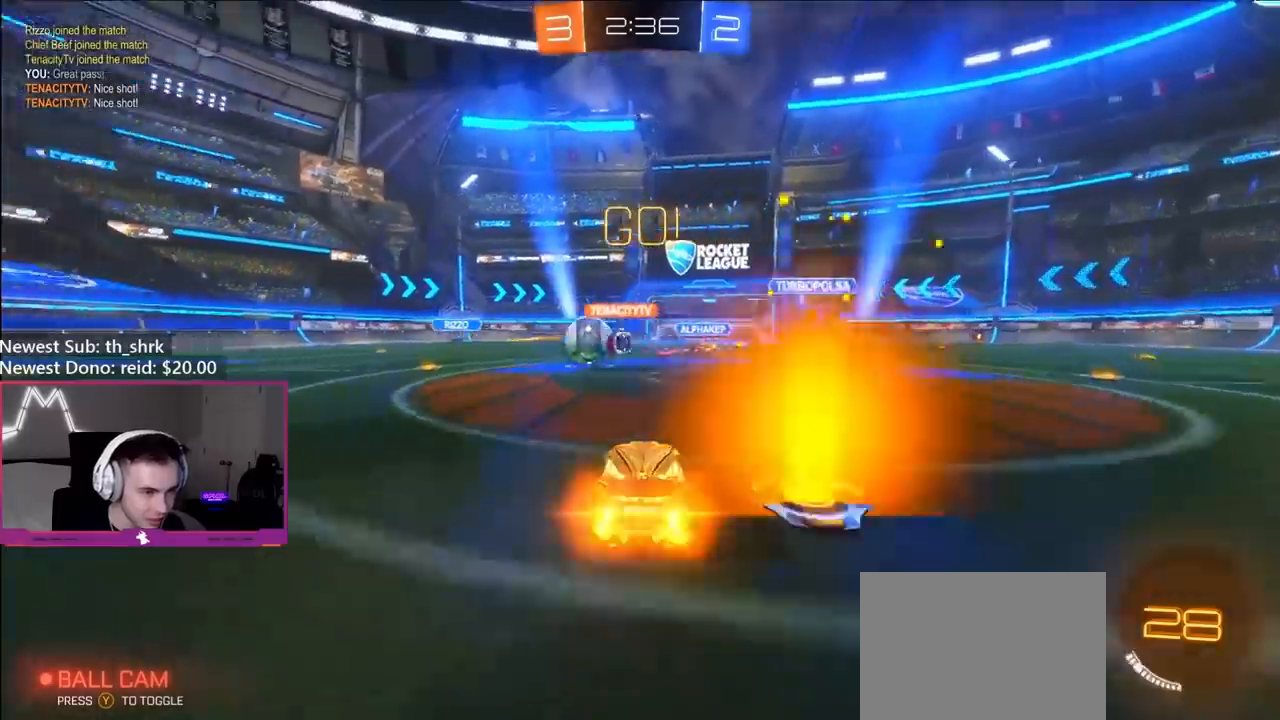
{"buttons": ["B", "R2"], "left_stick": "left", "right_stick": "center", "events": []}
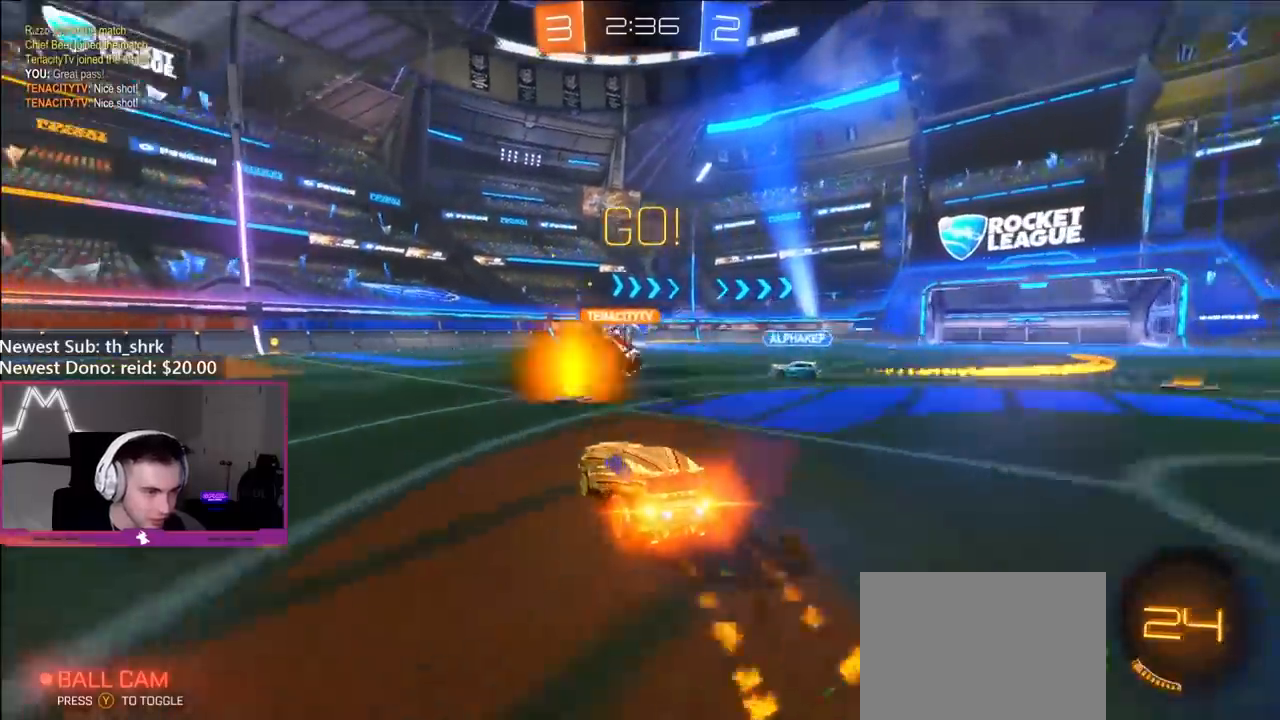
{"buttons": ["B", "R2"], "left_stick": "left", "right_stick": "center", "events": []}
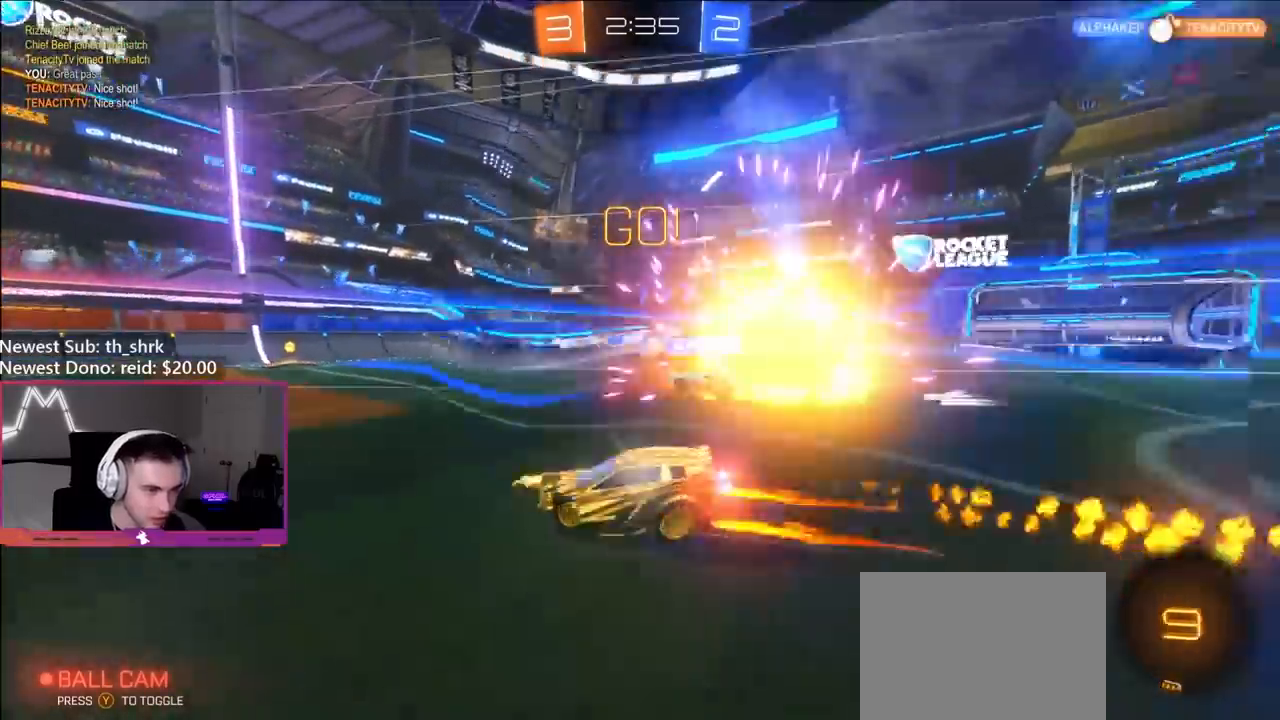
{"buttons": ["L1", "R2"], "left_stick": "down-left", "right_stick": "center", "events": [[83, "B", "up"], [200, "A", "down"], [267, "A", "up"], [267, "L1", "down"], [300, "A", "down"], [350, "left_stick", "down-left"], [367, "A", "up"]]}